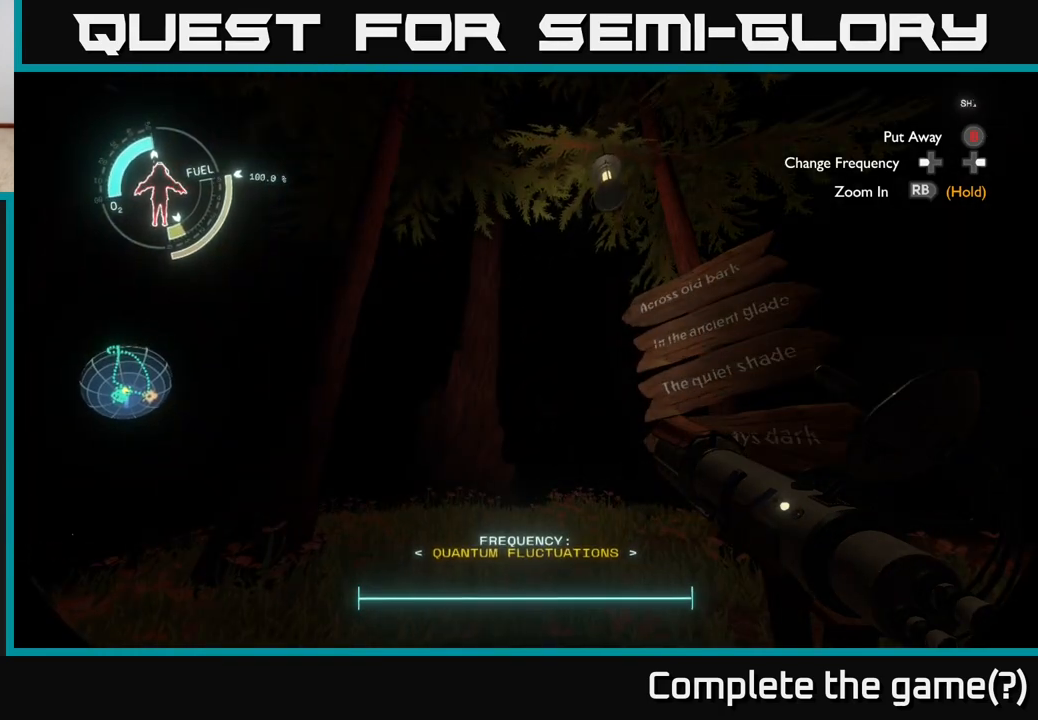
Gameplay with a controller (Xbox layout); each line is a JSON object with the inputs held at the frame after it. "events" lists button and stick changes between this image and that frame as [ms after this image, input, new state], when the widget could be followed in between.
{"buttons": [], "left_stick": "center", "right_stick": "right", "events": [[300, "right_stick", "right"]]}
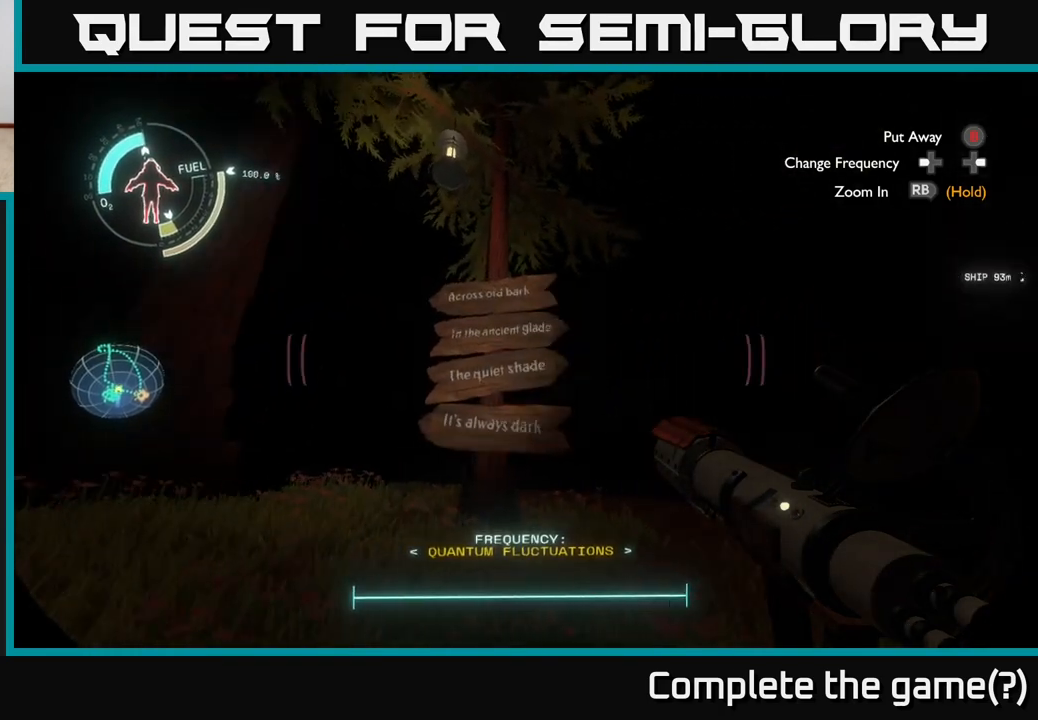
{"buttons": [], "left_stick": "center", "right_stick": "left", "events": [[333, "right_stick", "down-left"], [383, "right_stick", "left"]]}
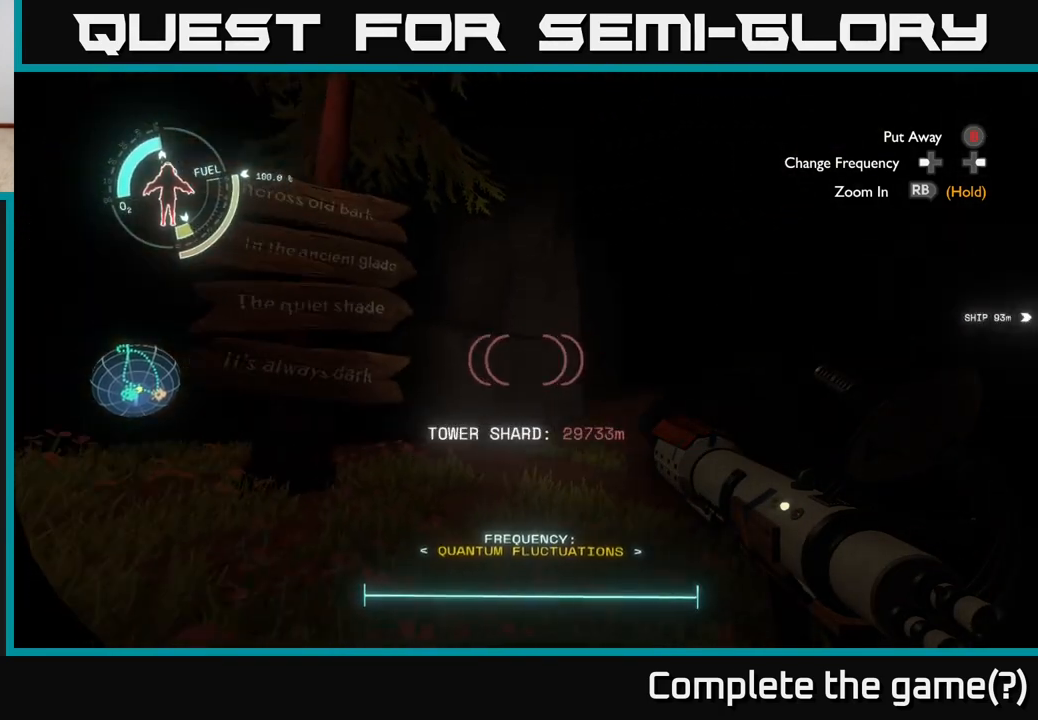
{"buttons": [], "left_stick": "center", "right_stick": "center", "events": [[150, "right_stick", "center"]]}
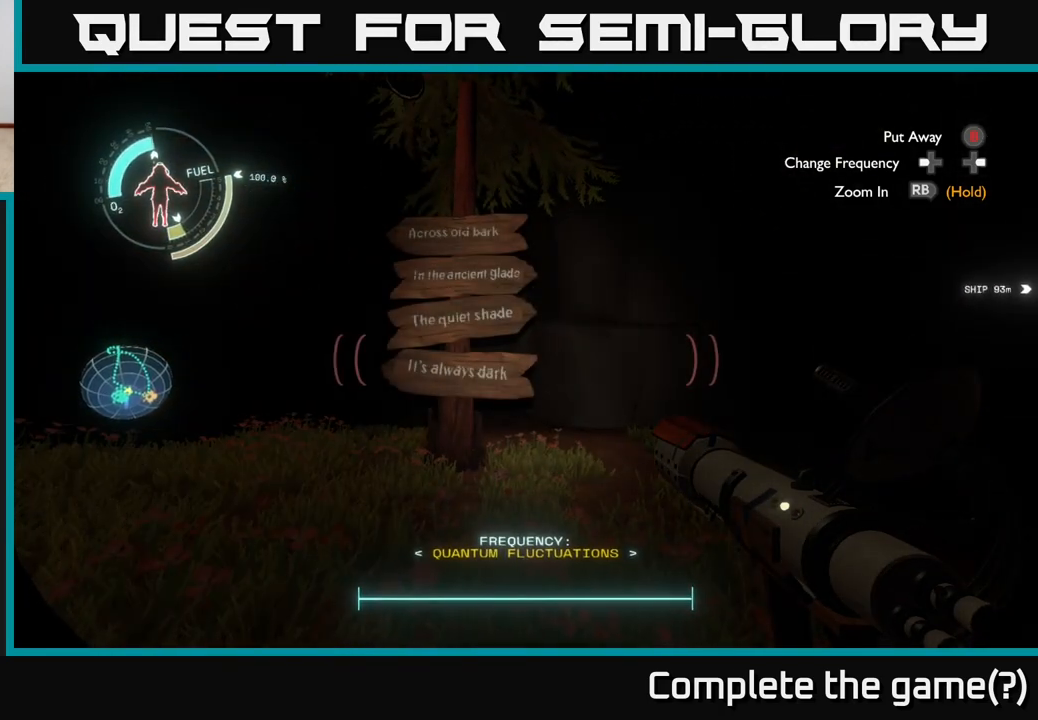
{"buttons": [], "left_stick": "center", "right_stick": "center", "events": []}
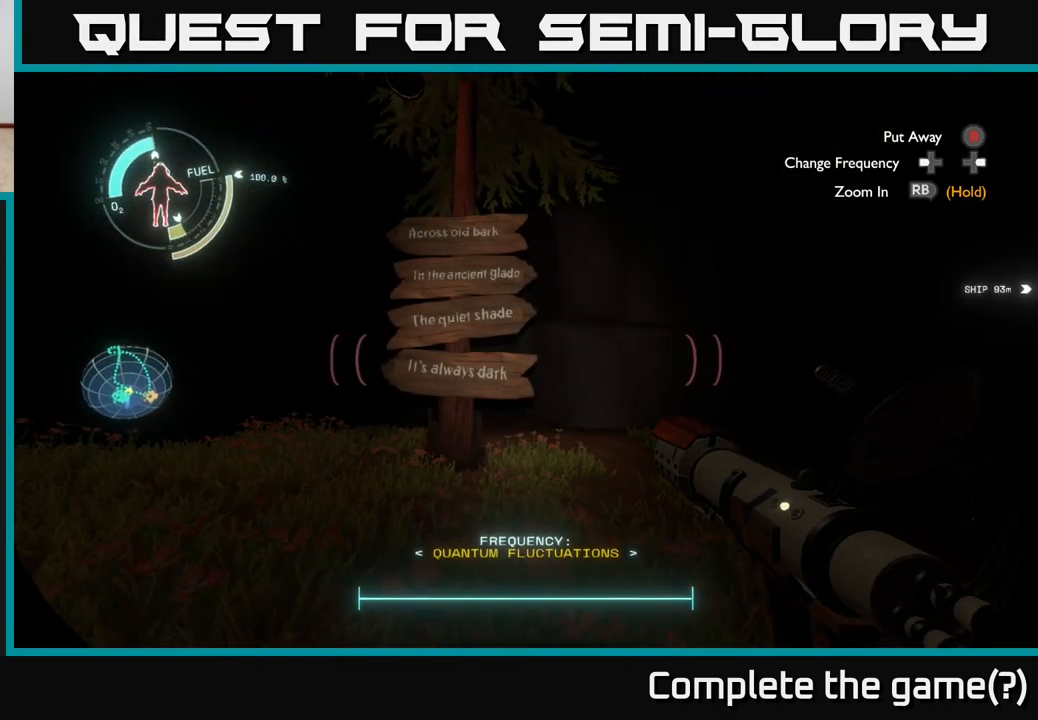
{"buttons": [], "left_stick": "center", "right_stick": "center", "events": [[133, "right_stick", "up-left"], [317, "right_stick", "center"]]}
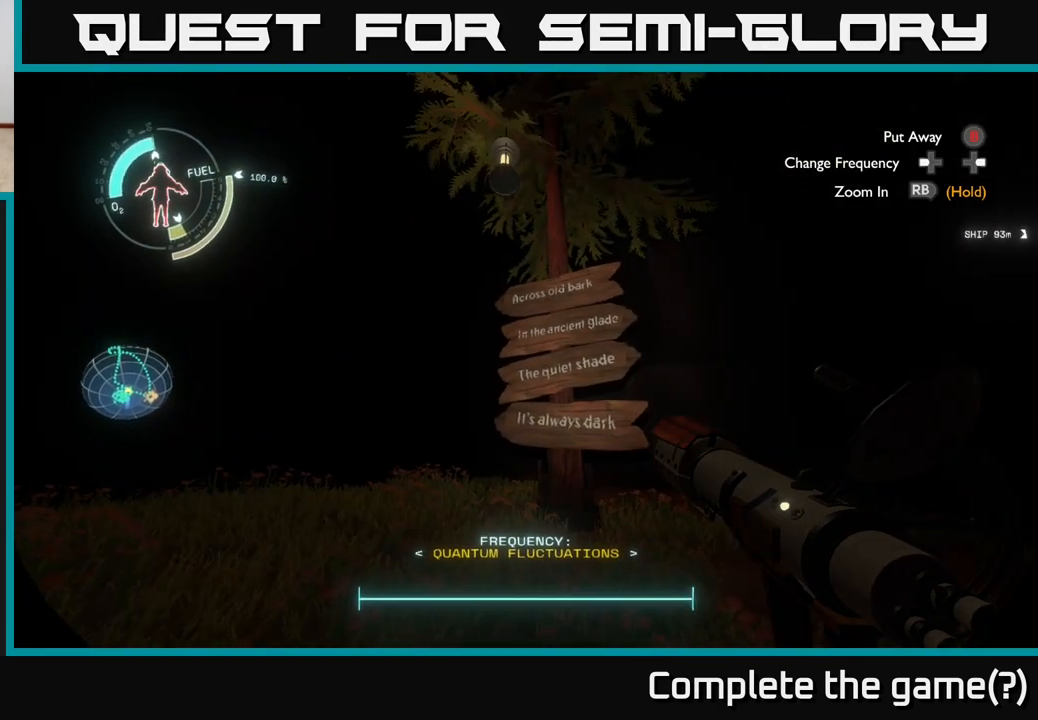
{"buttons": [], "left_stick": "center", "right_stick": "center", "events": []}
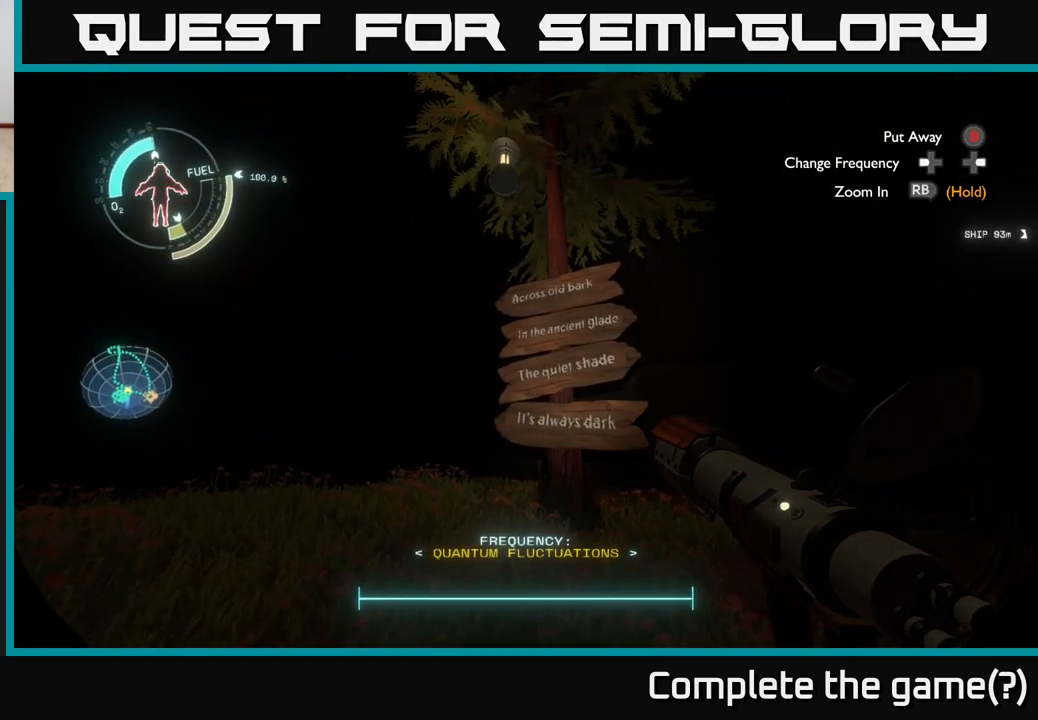
{"buttons": [], "left_stick": "center", "right_stick": "center", "events": []}
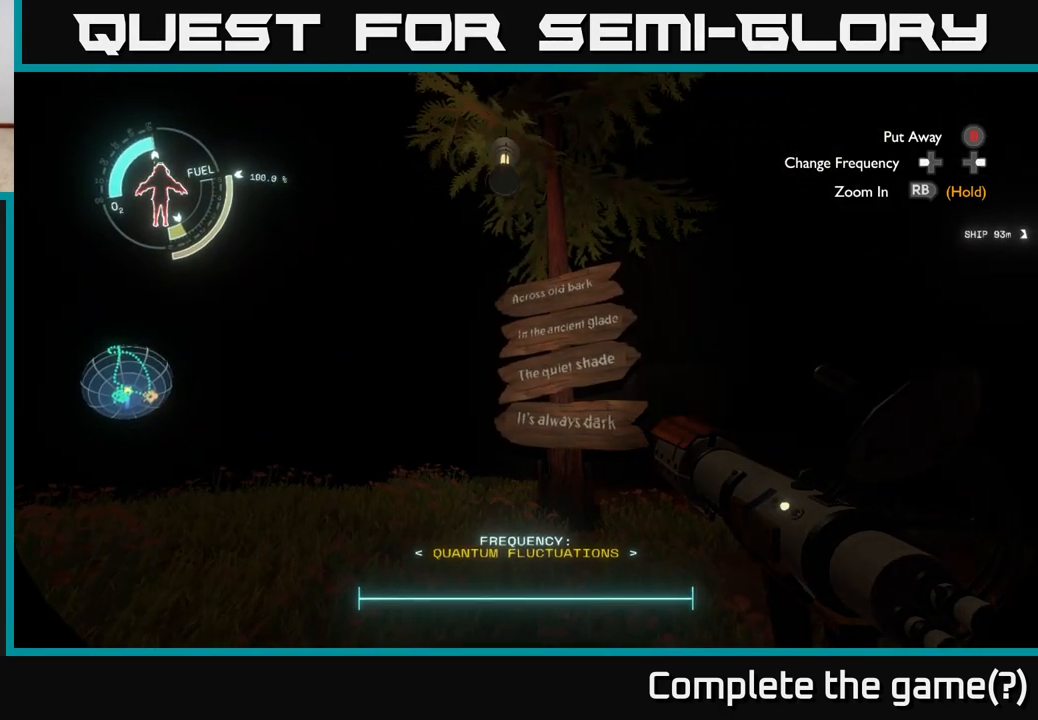
{"buttons": [], "left_stick": "center", "right_stick": "center", "events": [[150, "right_stick", "right"], [283, "right_stick", "center"]]}
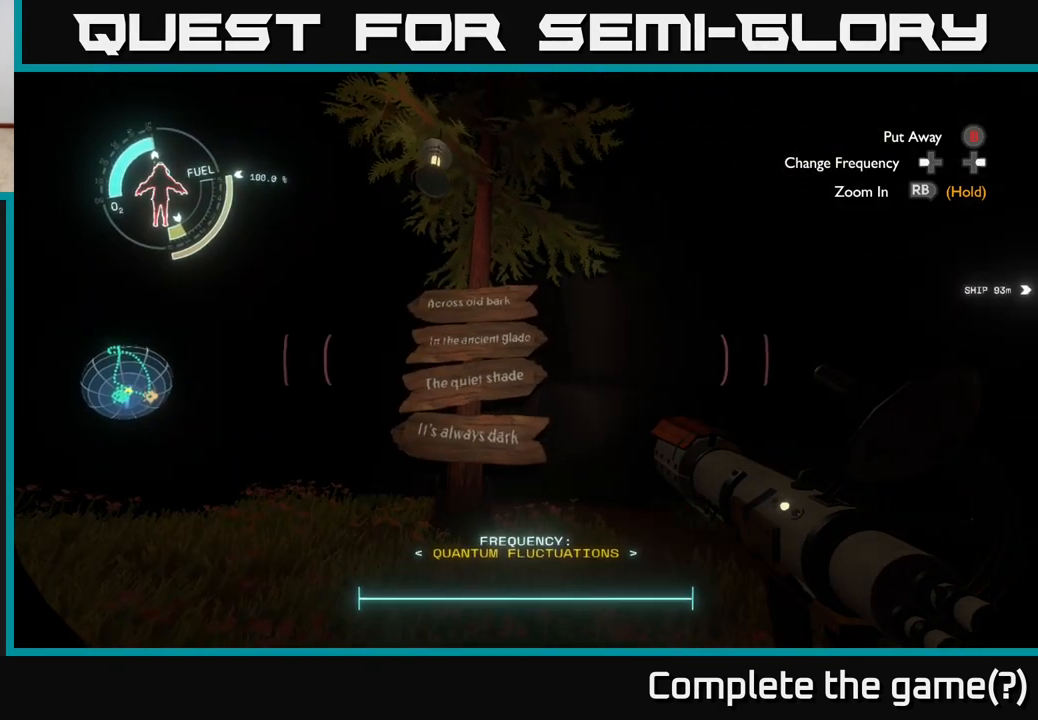
{"buttons": [], "left_stick": "center", "right_stick": "center", "events": [[100, "right_stick", "right"], [350, "right_stick", "center"]]}
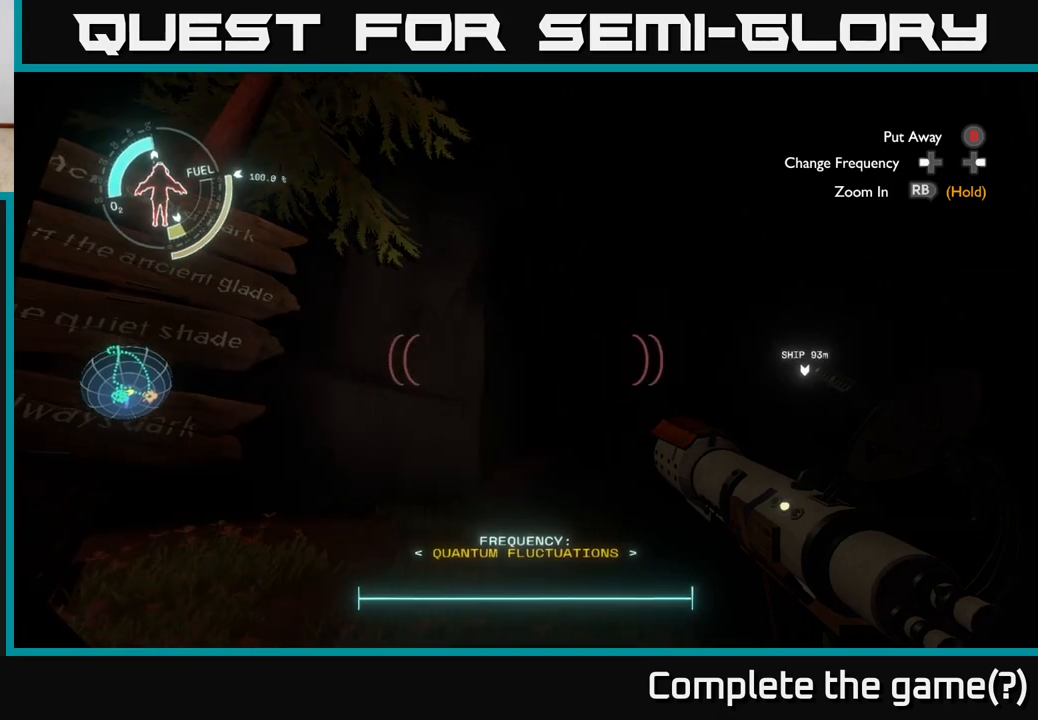
{"buttons": [], "left_stick": "center", "right_stick": "center", "events": [[167, "right_stick", "right"], [350, "right_stick", "center"]]}
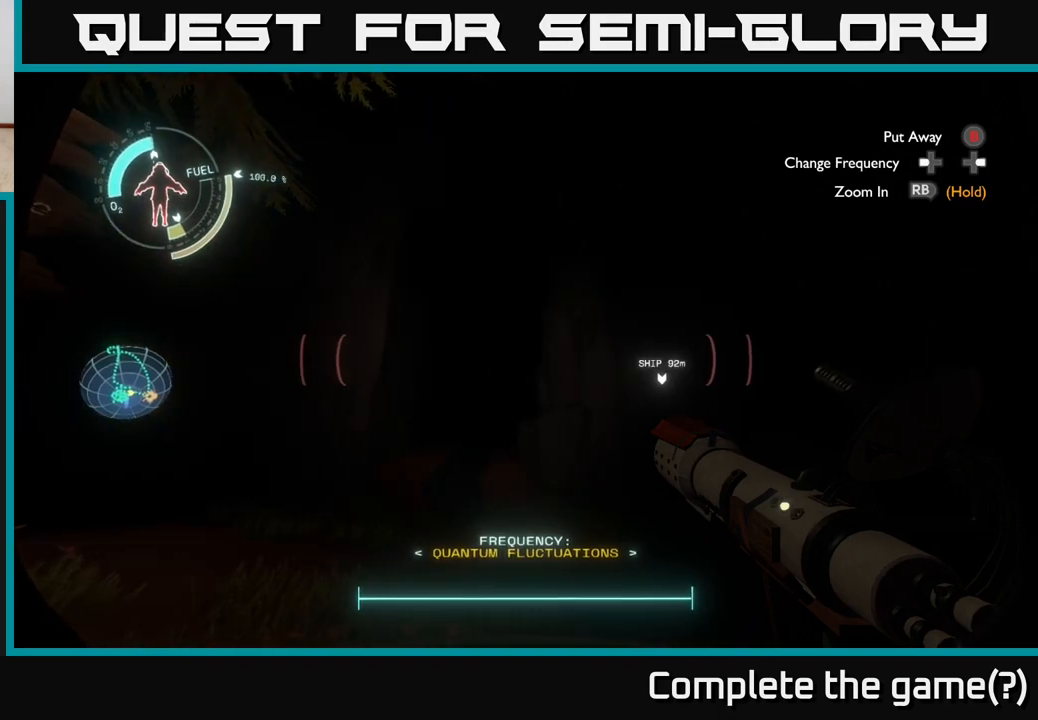
{"buttons": [], "left_stick": "center", "right_stick": "center", "events": [[150, "right_stick", "left"], [333, "right_stick", "center"]]}
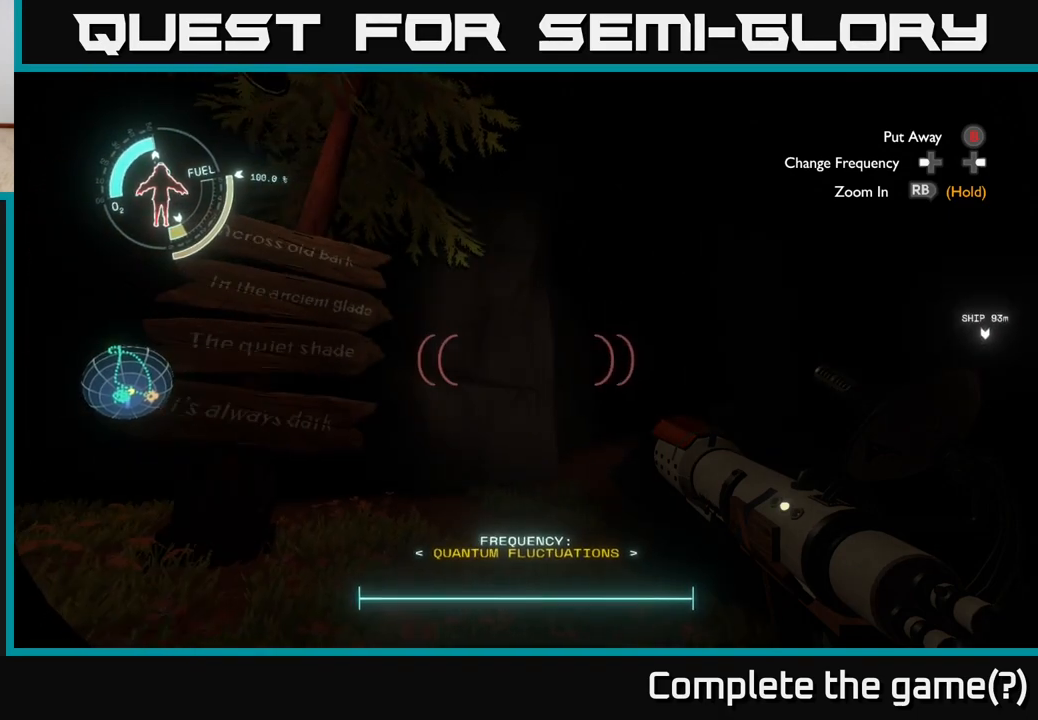
{"buttons": [], "left_stick": "center", "right_stick": "center", "events": []}
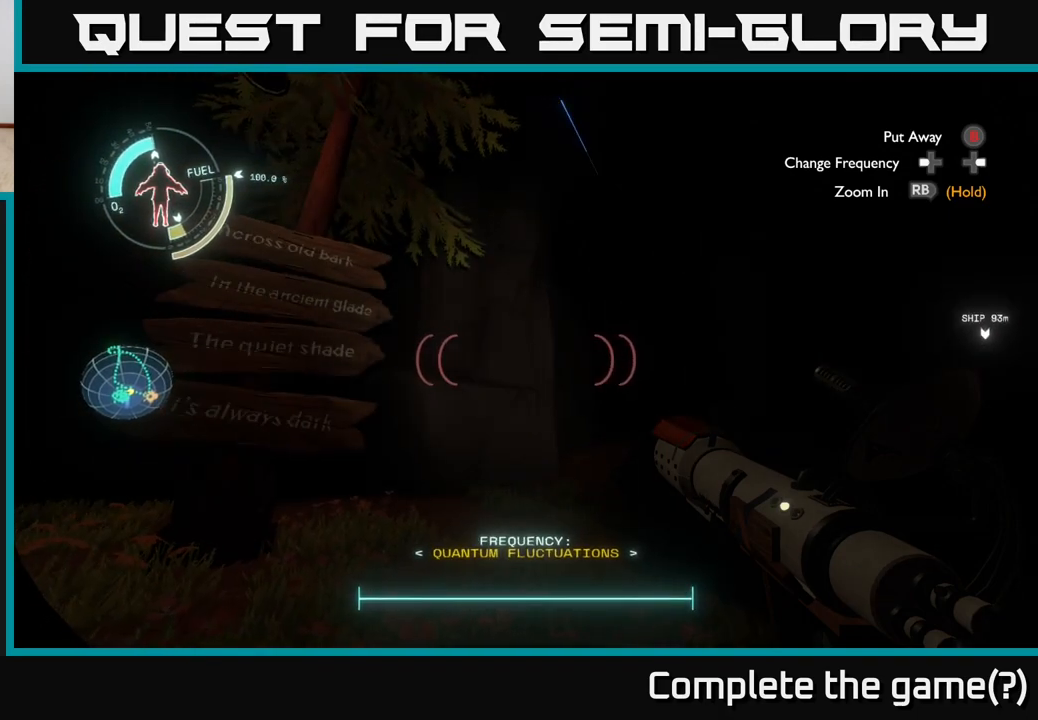
{"buttons": [], "left_stick": "center", "right_stick": "center", "events": [[150, "left_stick", "down-left"], [300, "left_stick", "center"]]}
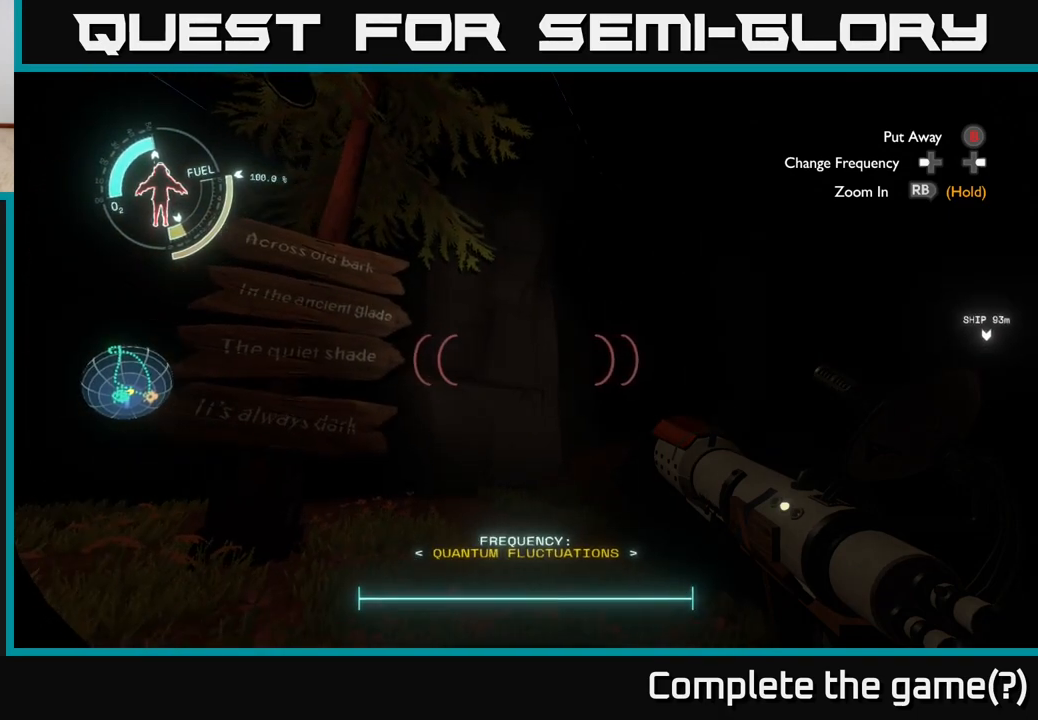
{"buttons": [], "left_stick": "center", "right_stick": "left", "events": [[33, "left_stick", "right"], [50, "right_stick", "right"], [300, "right_stick", "left"], [317, "left_stick", "left"], [500, "left_stick", "center"]]}
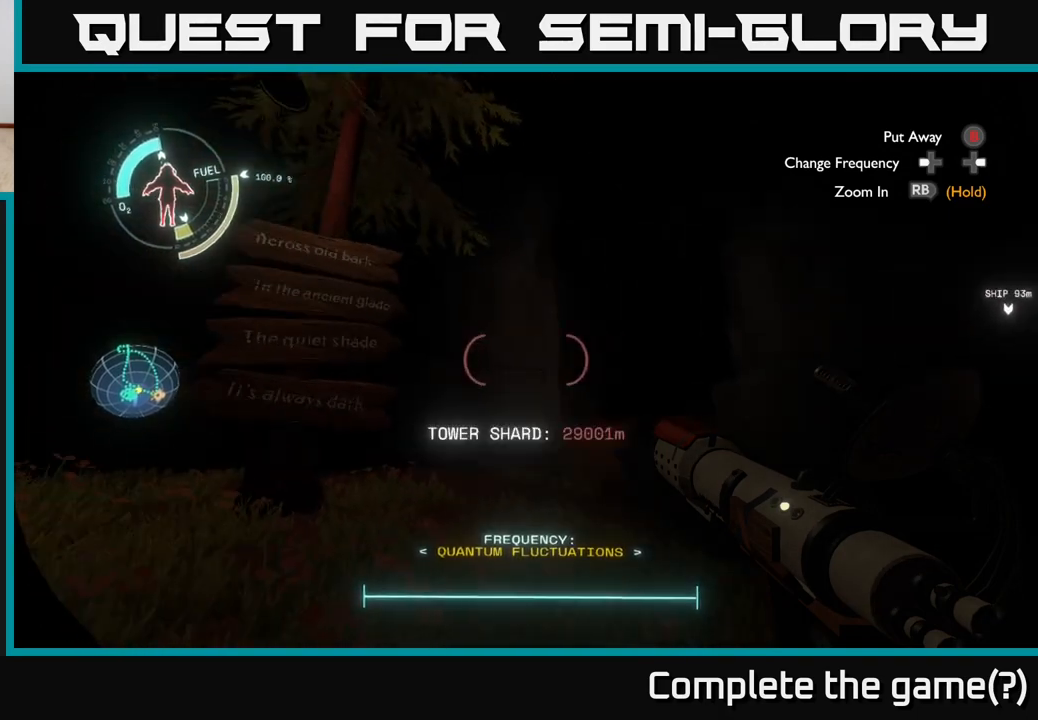
{"buttons": [], "left_stick": "right", "right_stick": "right", "events": [[117, "right_stick", "center"], [400, "left_stick", "right"], [417, "right_stick", "right"]]}
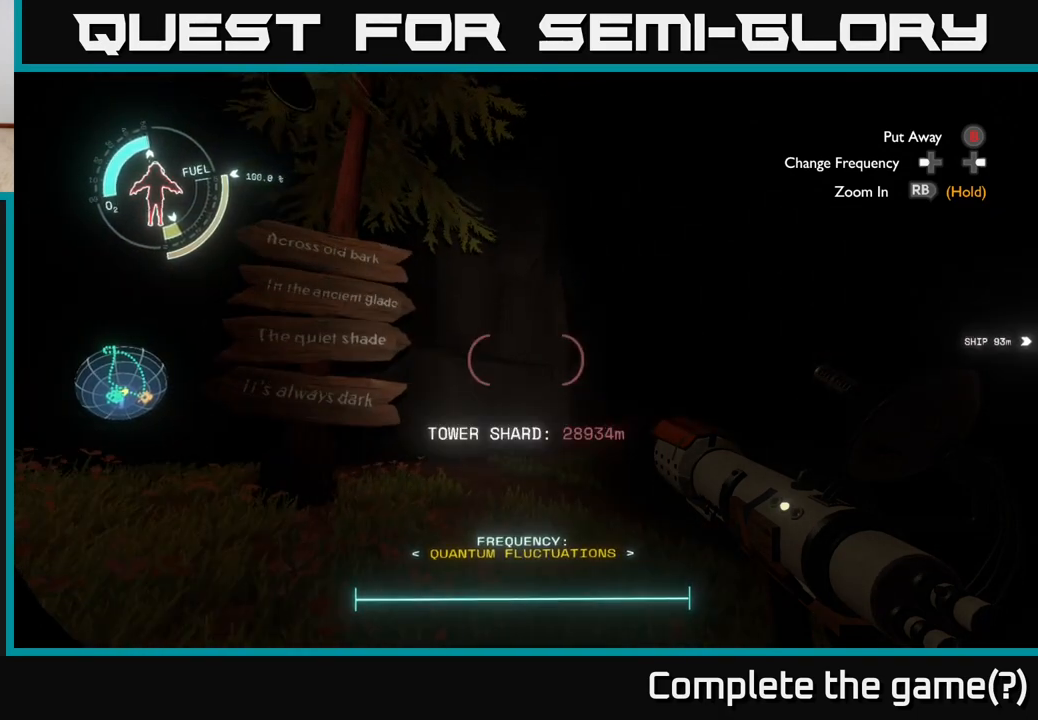
{"buttons": [], "left_stick": "center", "right_stick": "left", "events": [[233, "right_stick", "left"], [250, "left_stick", "left"], [500, "left_stick", "center"]]}
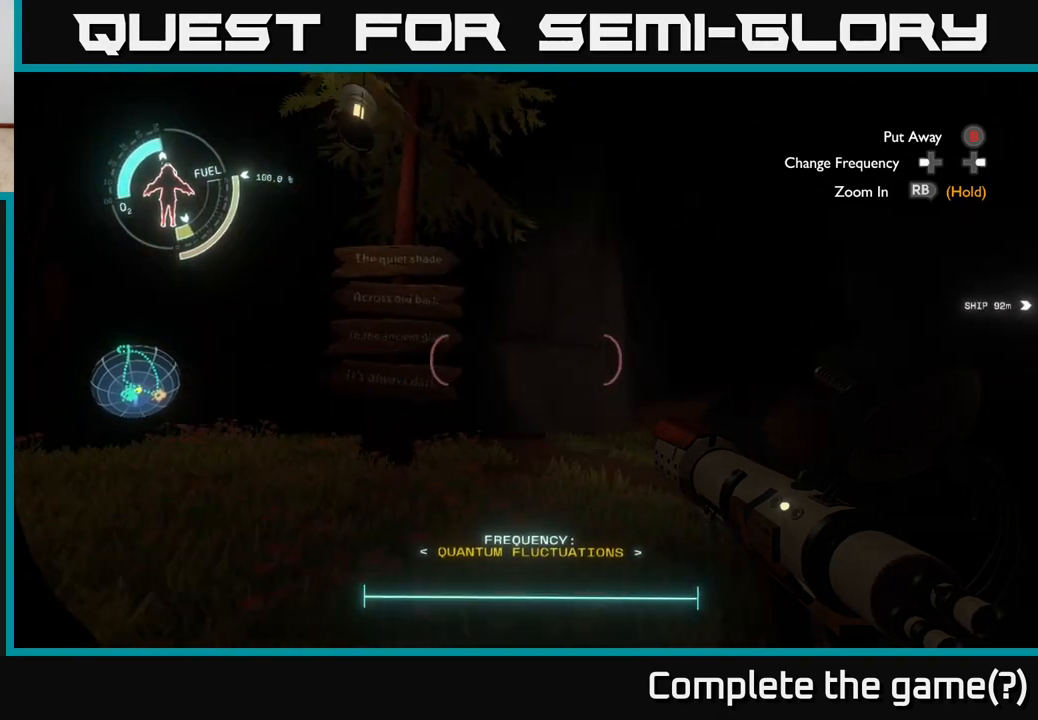
{"buttons": [], "left_stick": "right", "right_stick": "right", "events": [[67, "right_stick", "center"], [367, "right_stick", "right"], [433, "left_stick", "right"]]}
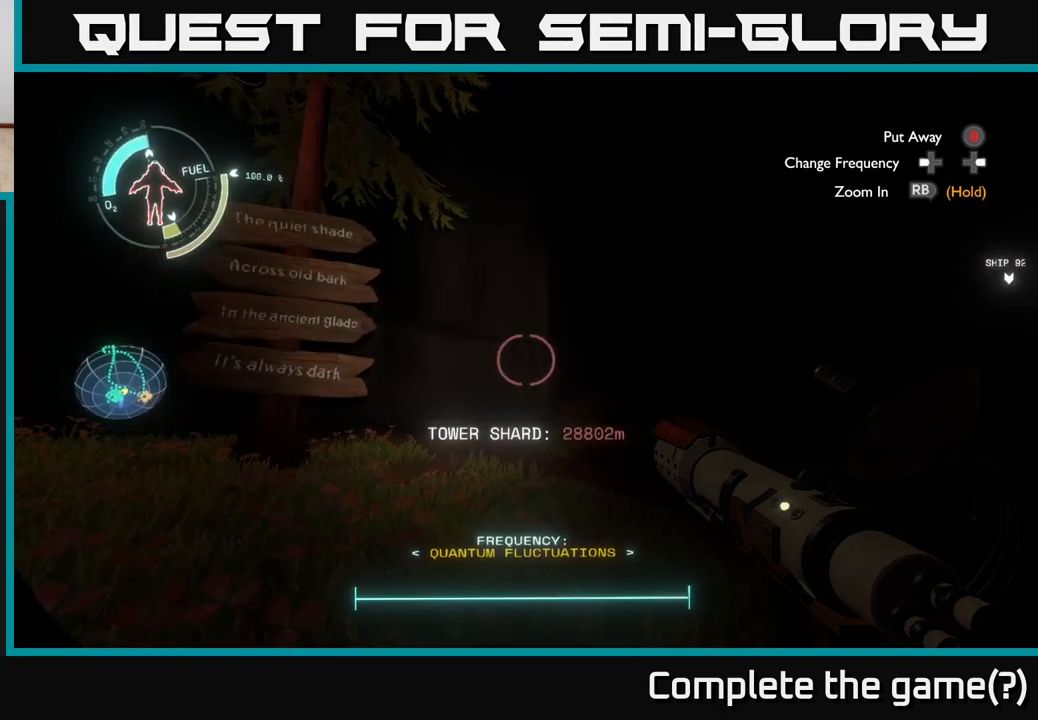
{"buttons": [], "left_stick": "left", "right_stick": "left", "events": [[267, "right_stick", "left"], [283, "left_stick", "left"]]}
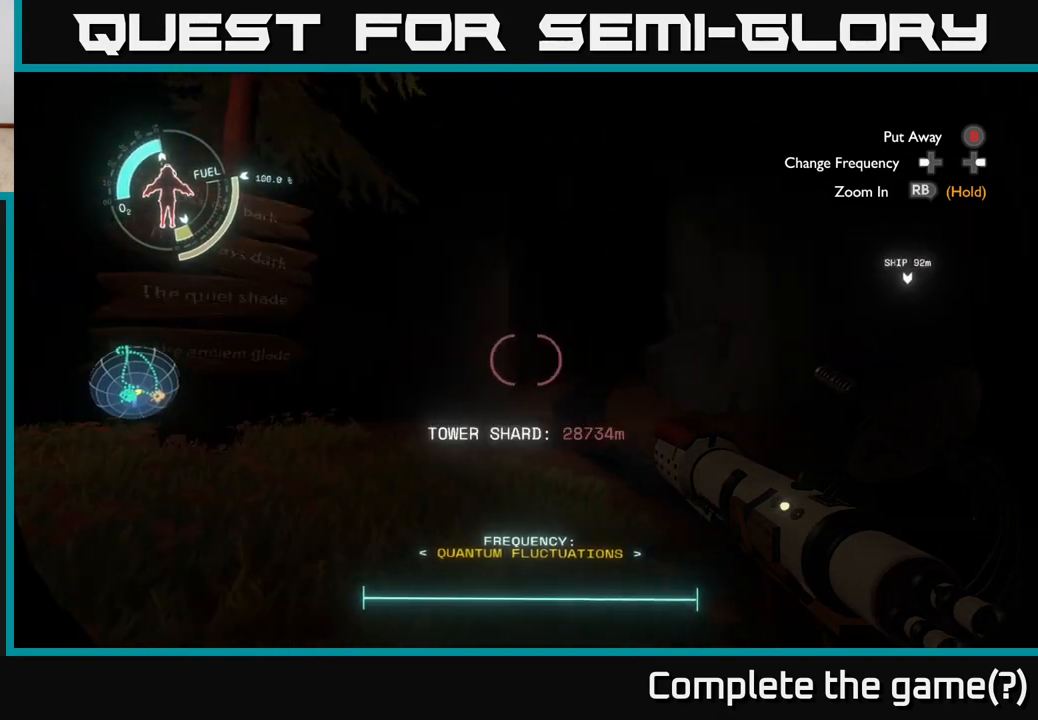
{"buttons": [], "left_stick": "center", "right_stick": "center", "events": [[83, "left_stick", "center"], [100, "right_stick", "center"]]}
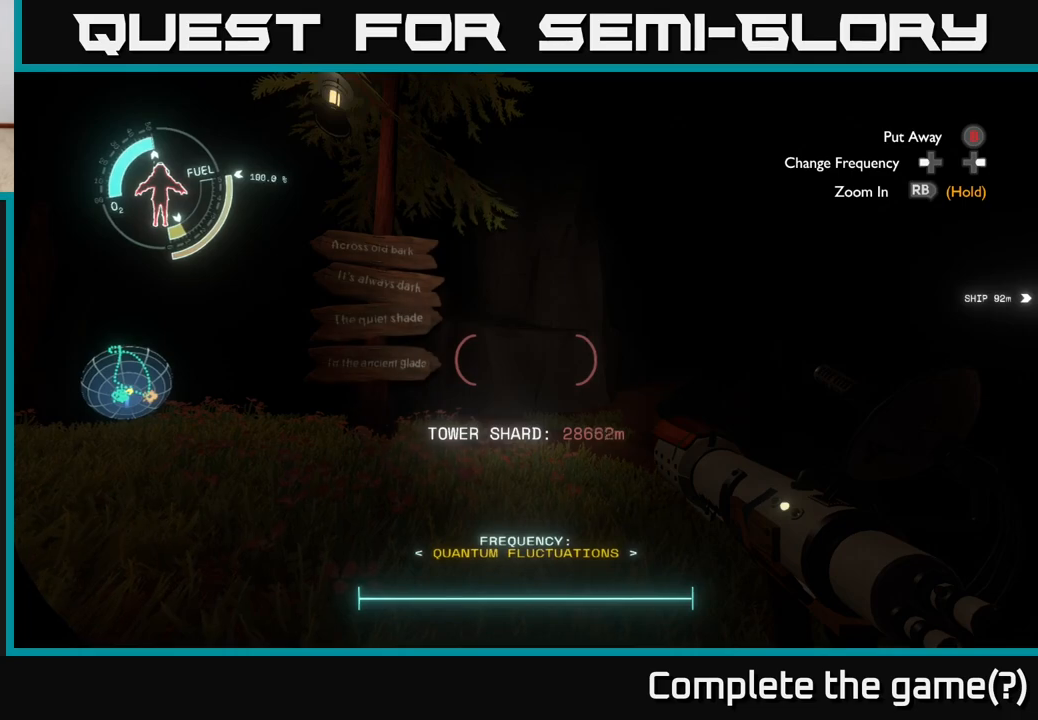
{"buttons": [], "left_stick": "right", "right_stick": "right", "events": [[433, "right_stick", "right"], [483, "left_stick", "right"]]}
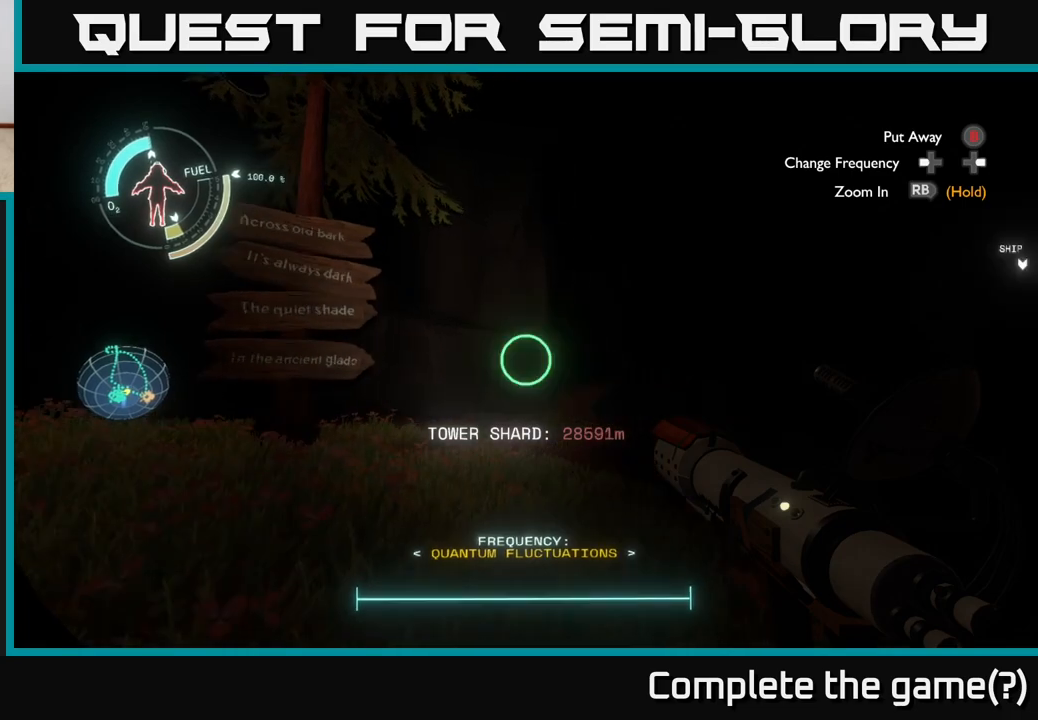
{"buttons": [], "left_stick": "center", "right_stick": "left", "events": [[233, "left_stick", "left"], [233, "right_stick", "left"], [467, "left_stick", "center"]]}
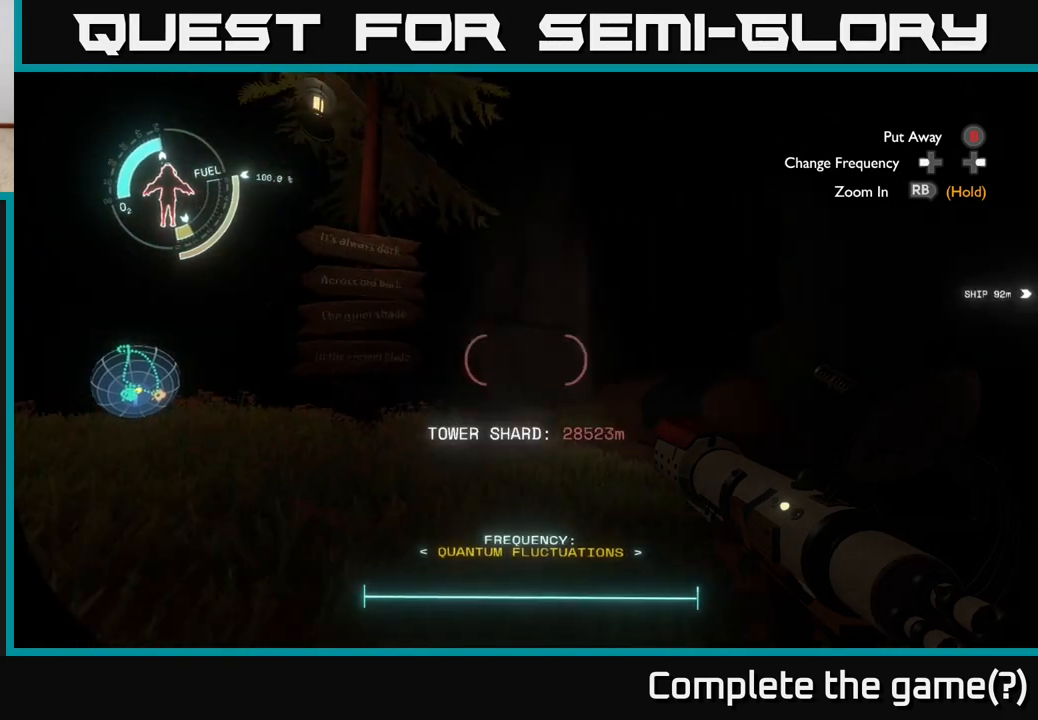
{"buttons": [], "left_stick": "center", "right_stick": "center", "events": [[17, "right_stick", "center"]]}
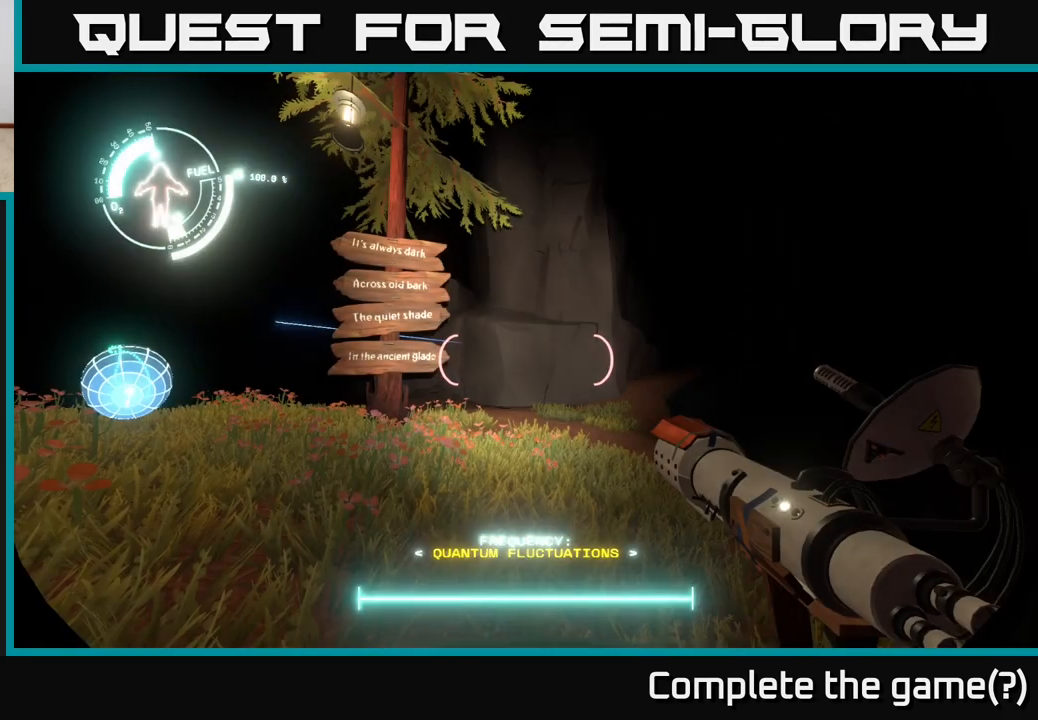
{"buttons": [], "left_stick": "center", "right_stick": "center", "events": []}
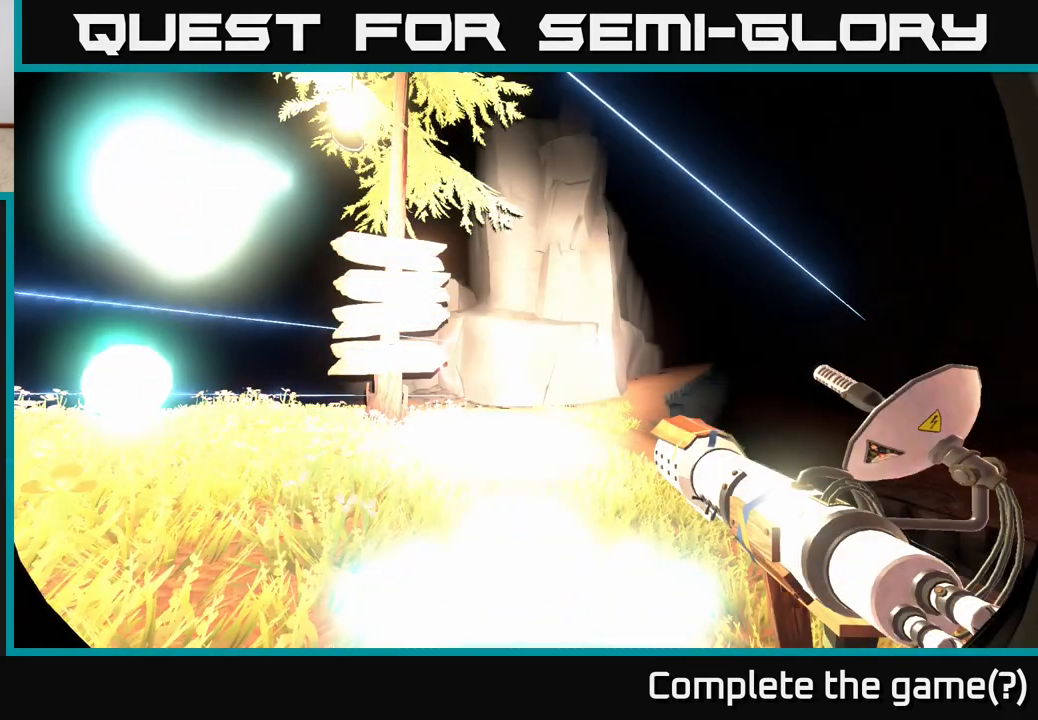
{"buttons": [], "left_stick": "center", "right_stick": "center", "events": [[133, "left_stick", "up"], [283, "left_stick", "up-right"], [450, "left_stick", "center"]]}
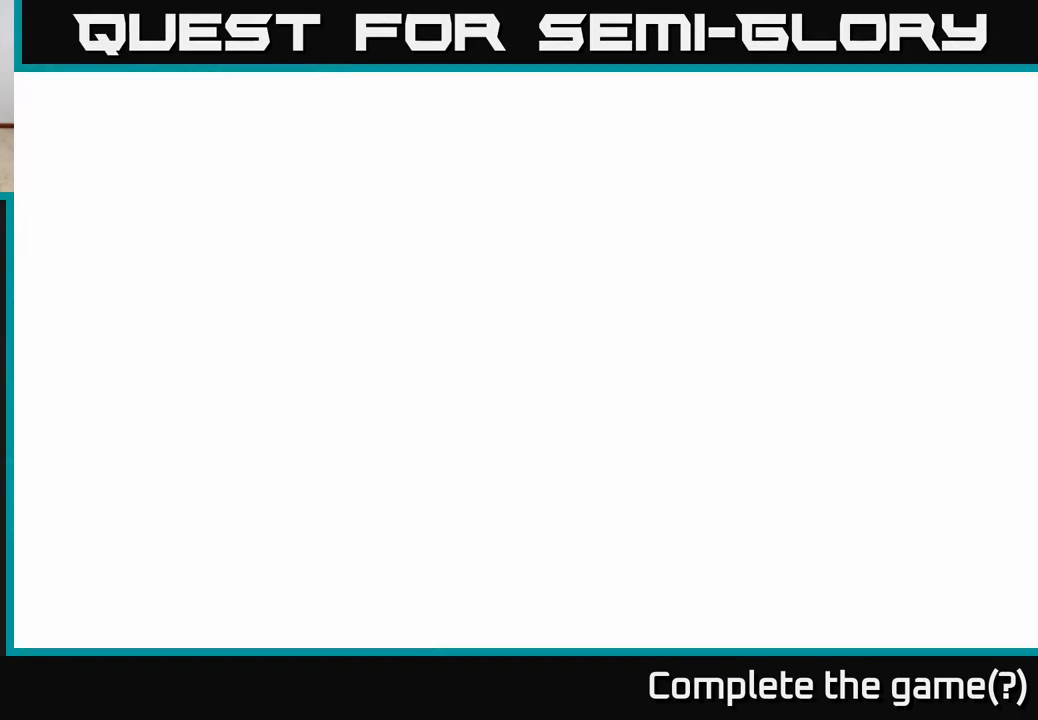
{"buttons": [], "left_stick": "center", "right_stick": "center", "events": [[100, "left_stick", "up"], [200, "right_stick", "left"], [400, "left_stick", "center"], [400, "right_stick", "center"]]}